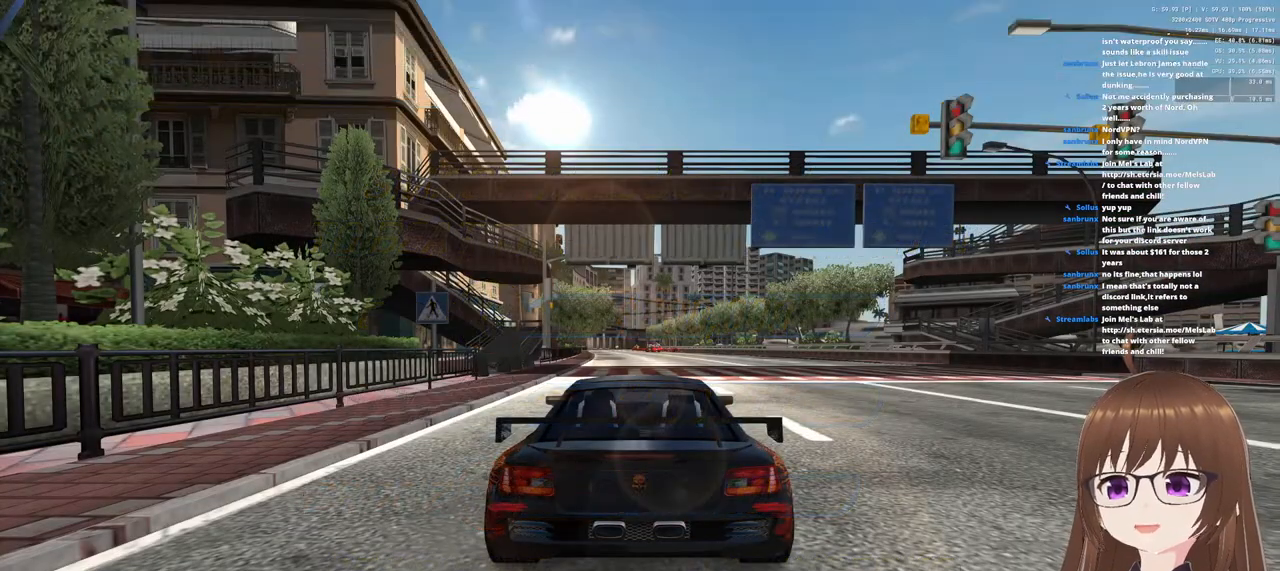
Gameplay with a controller (PlayStation layout); each line is a JSON object with the inputs held at the frame after it. "events" lists button and stick changes between this image and that frame as [ms after this image, input, new state], when the widget could be followed in between.
{"buttons": ["CROSS"], "left_stick": "right", "right_stick": "center", "events": [[167, "left_stick", "right"]]}
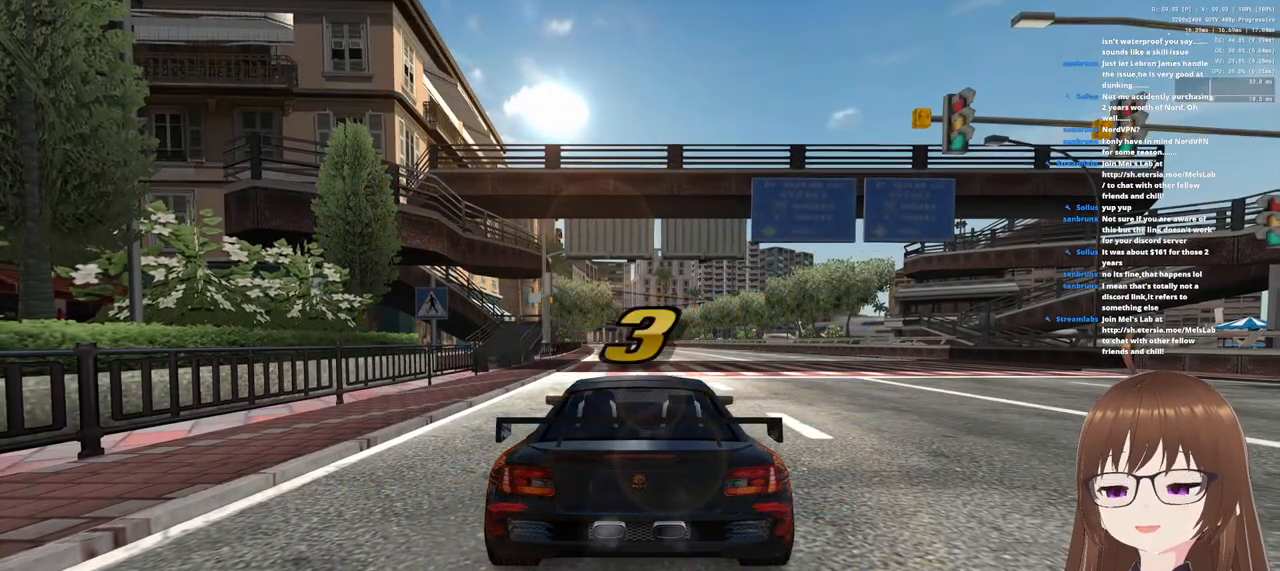
{"buttons": ["CROSS"], "left_stick": "right", "right_stick": "center", "events": []}
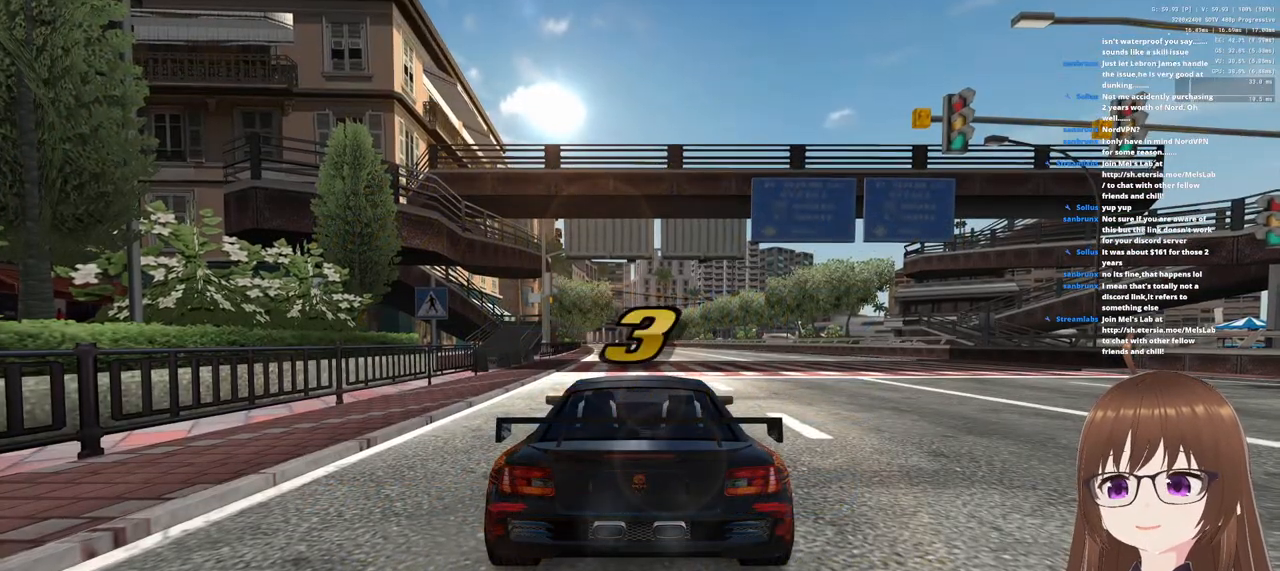
{"buttons": ["CROSS"], "left_stick": "right", "right_stick": "center", "events": []}
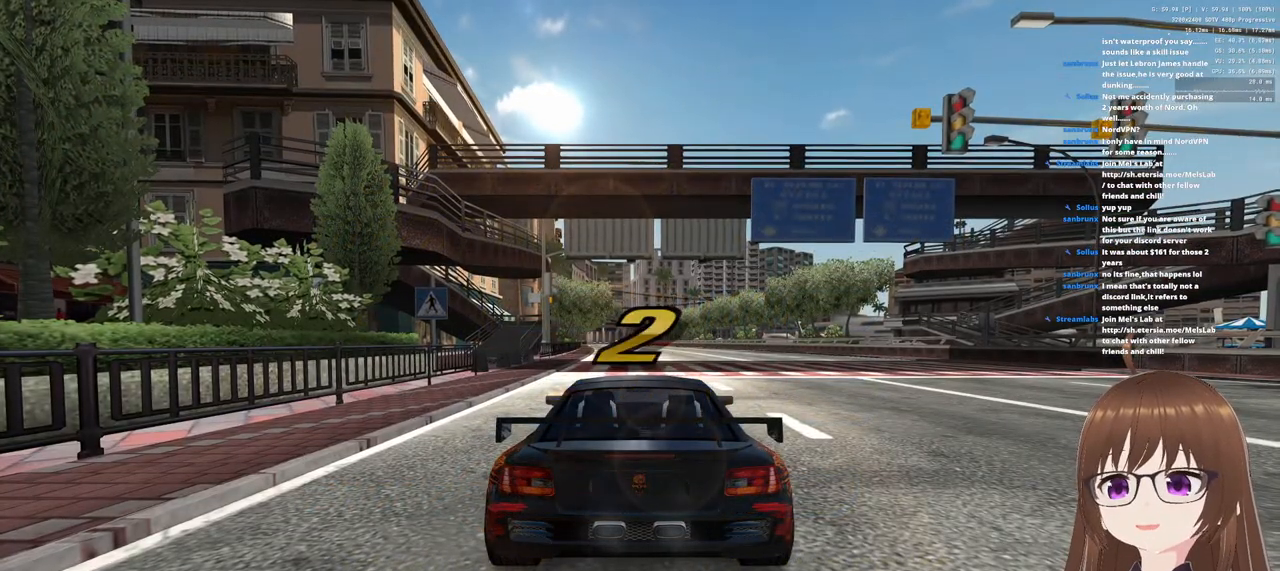
{"buttons": ["CROSS"], "left_stick": "center", "right_stick": "center", "events": [[267, "left_stick", "center"]]}
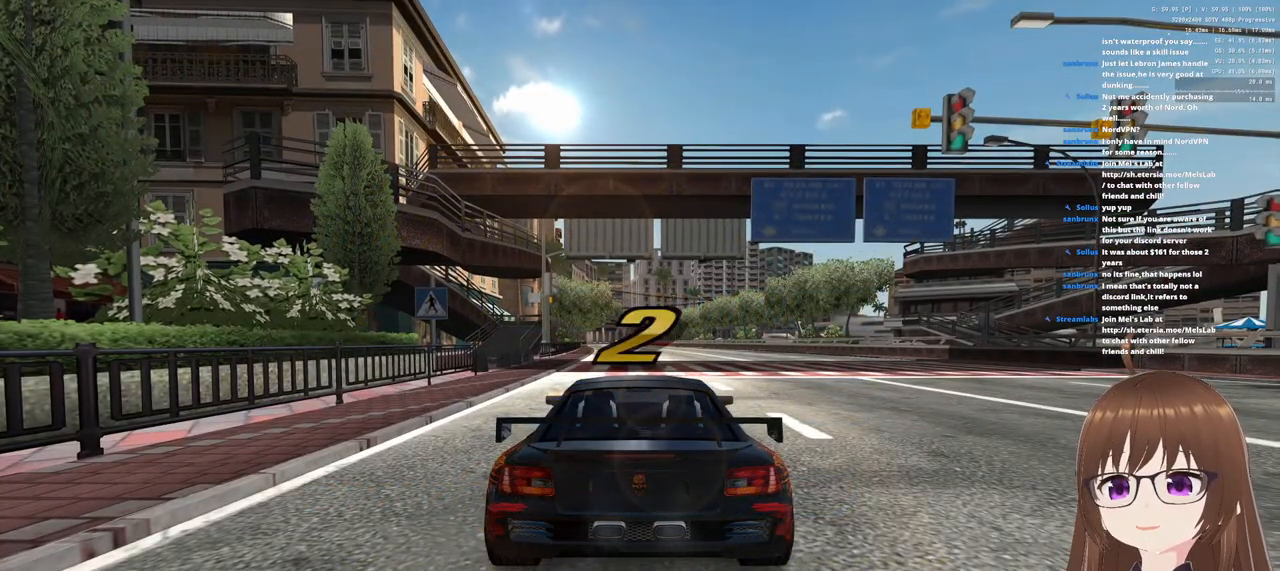
{"buttons": ["CROSS"], "left_stick": "right", "right_stick": "center", "events": [[33, "left_stick", "right"]]}
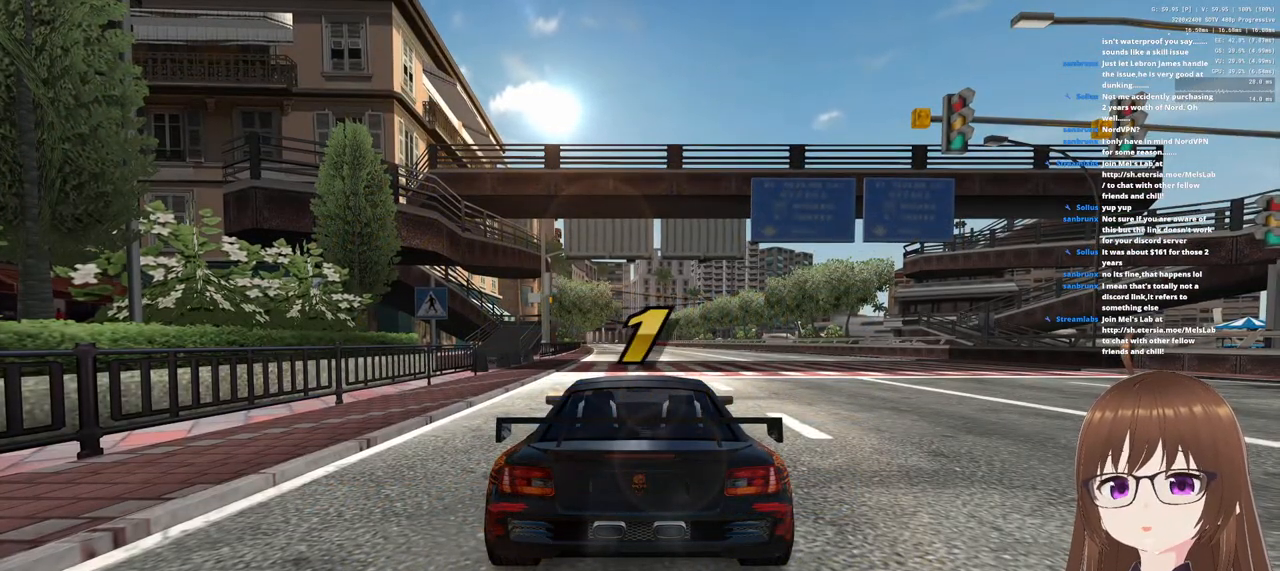
{"buttons": ["CROSS"], "left_stick": "right", "right_stick": "center", "events": []}
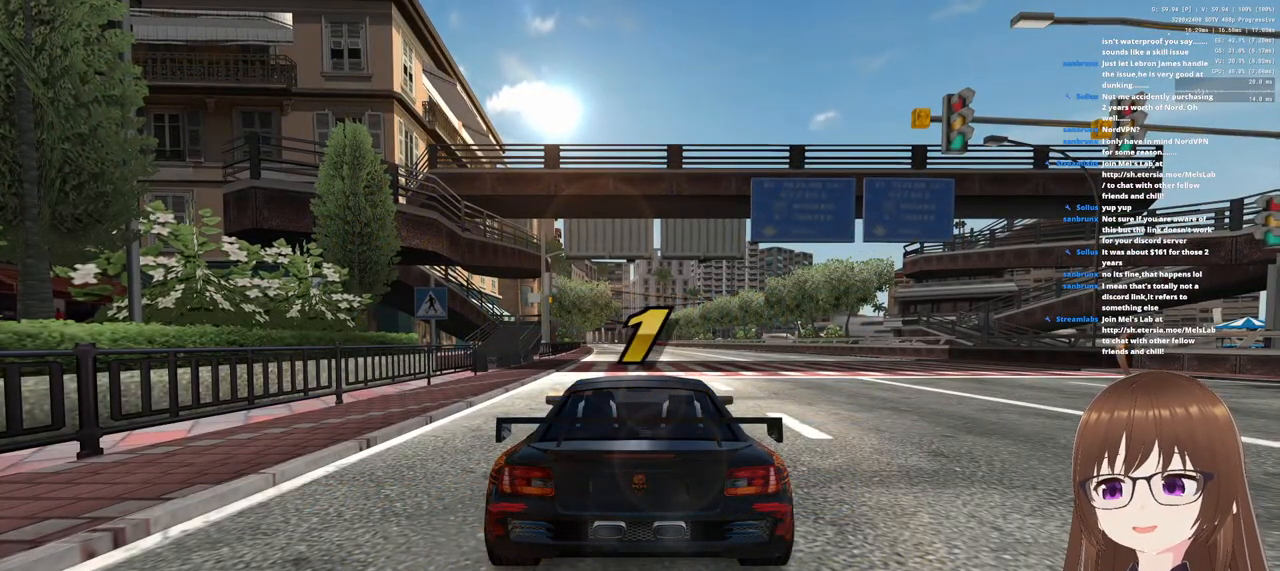
{"buttons": ["CROSS"], "left_stick": "right", "right_stick": "center", "events": []}
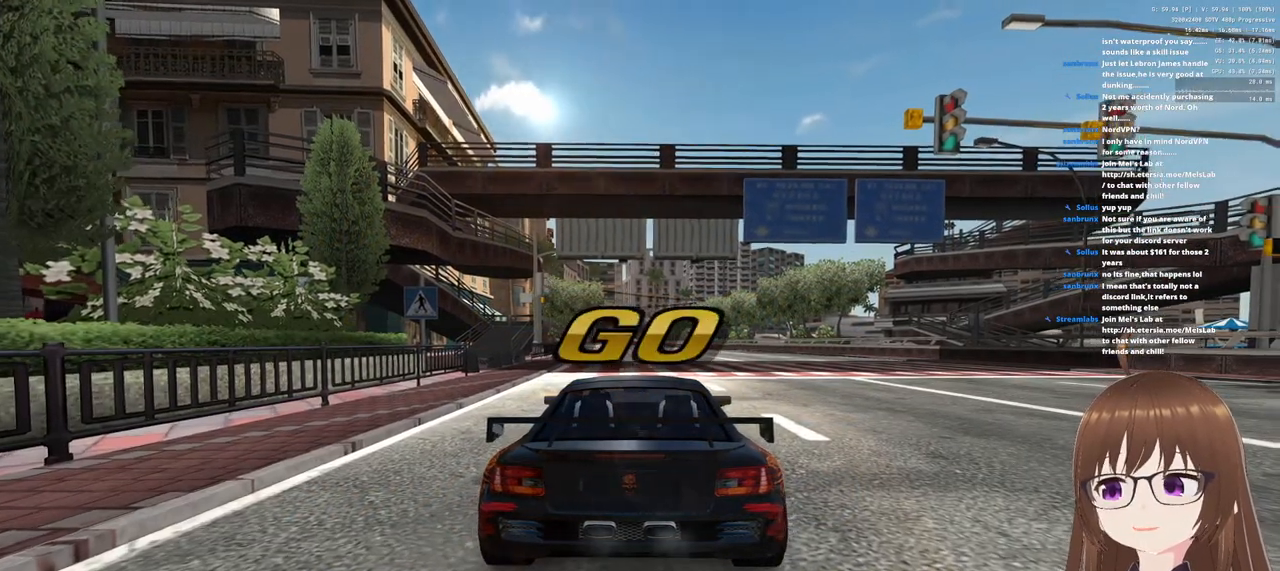
{"buttons": ["CROSS"], "left_stick": "center", "right_stick": "center", "events": [[17, "left_stick", "center"], [300, "left_stick", "right"], [433, "left_stick", "center"]]}
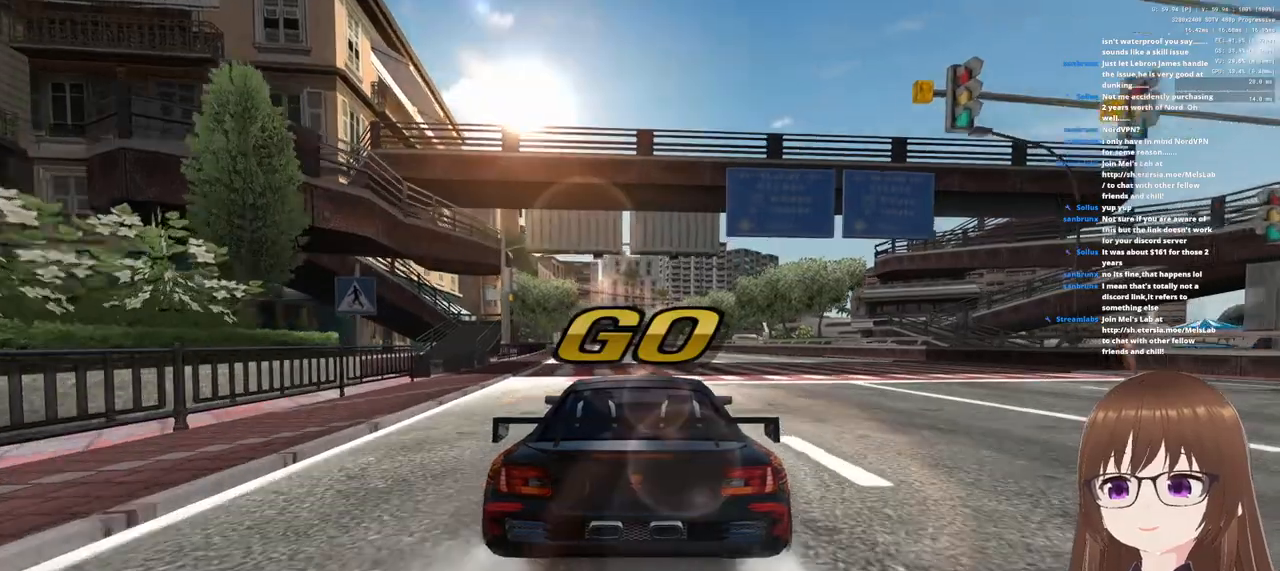
{"buttons": ["CROSS"], "left_stick": "center", "right_stick": "center", "events": []}
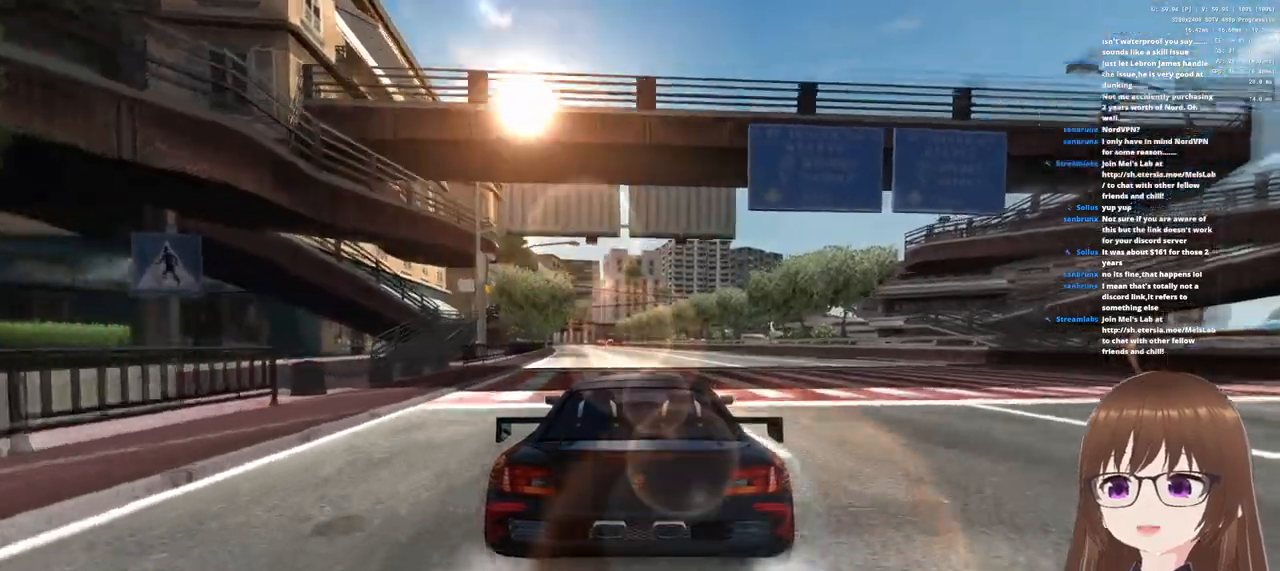
{"buttons": ["CROSS"], "left_stick": "center", "right_stick": "center", "events": [[183, "left_stick", "right"], [317, "left_stick", "center"]]}
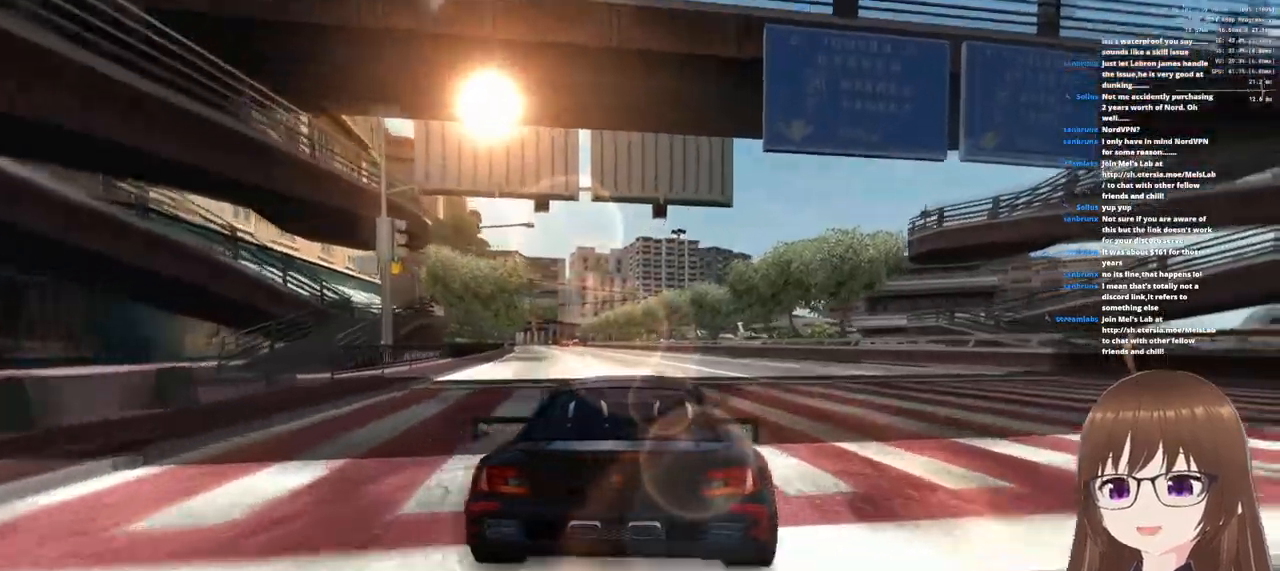
{"buttons": ["CROSS"], "left_stick": "center", "right_stick": "center", "events": []}
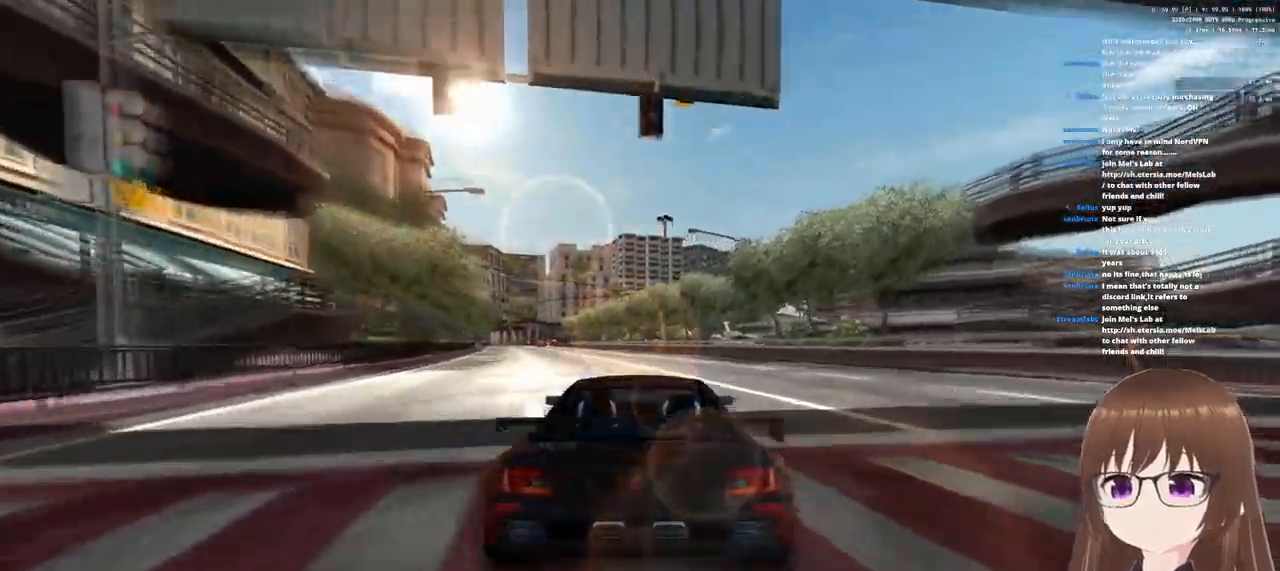
{"buttons": ["CROSS"], "left_stick": "center", "right_stick": "center", "events": []}
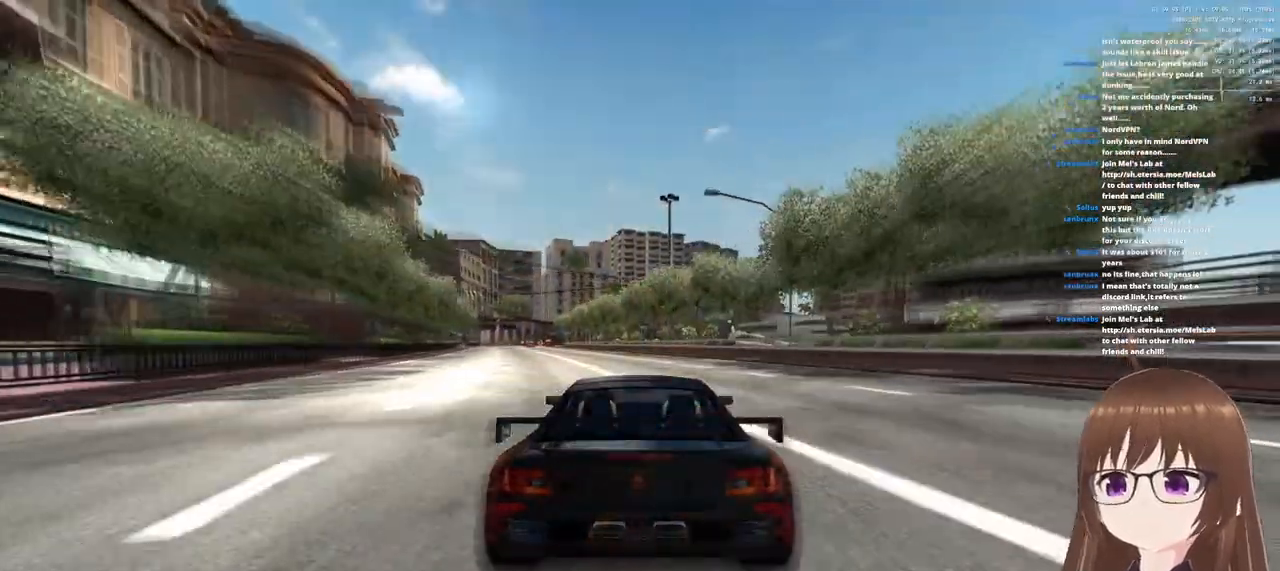
{"buttons": ["CROSS"], "left_stick": "left", "right_stick": "center", "events": [[300, "left_stick", "left"]]}
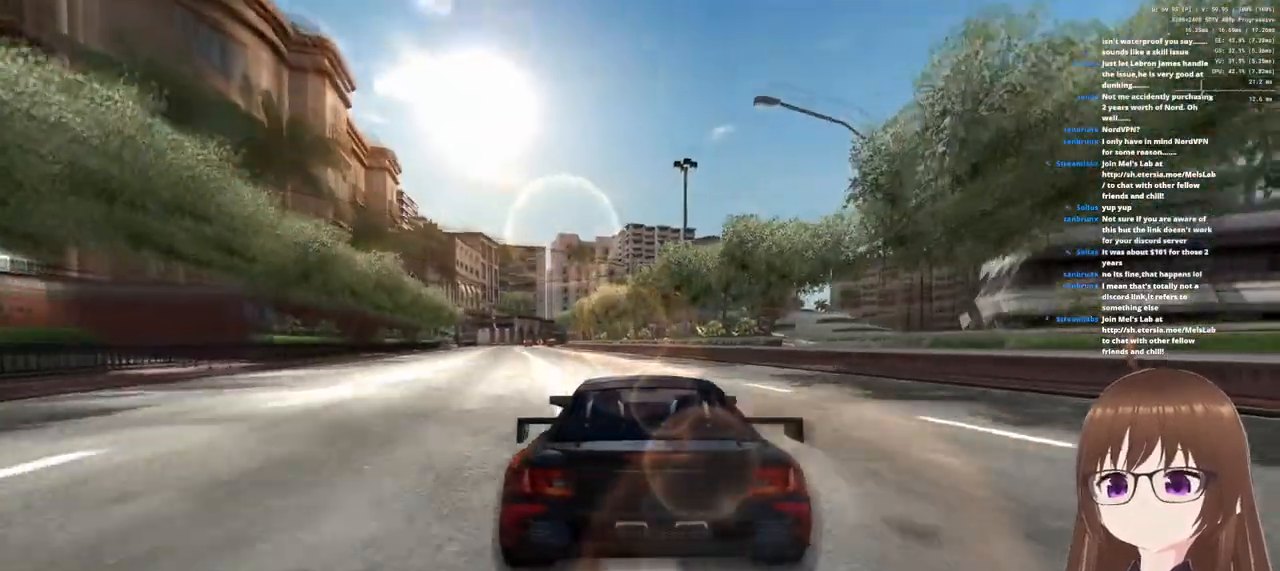
{"buttons": ["CROSS"], "left_stick": "center", "right_stick": "center", "events": [[167, "left_stick", "center"]]}
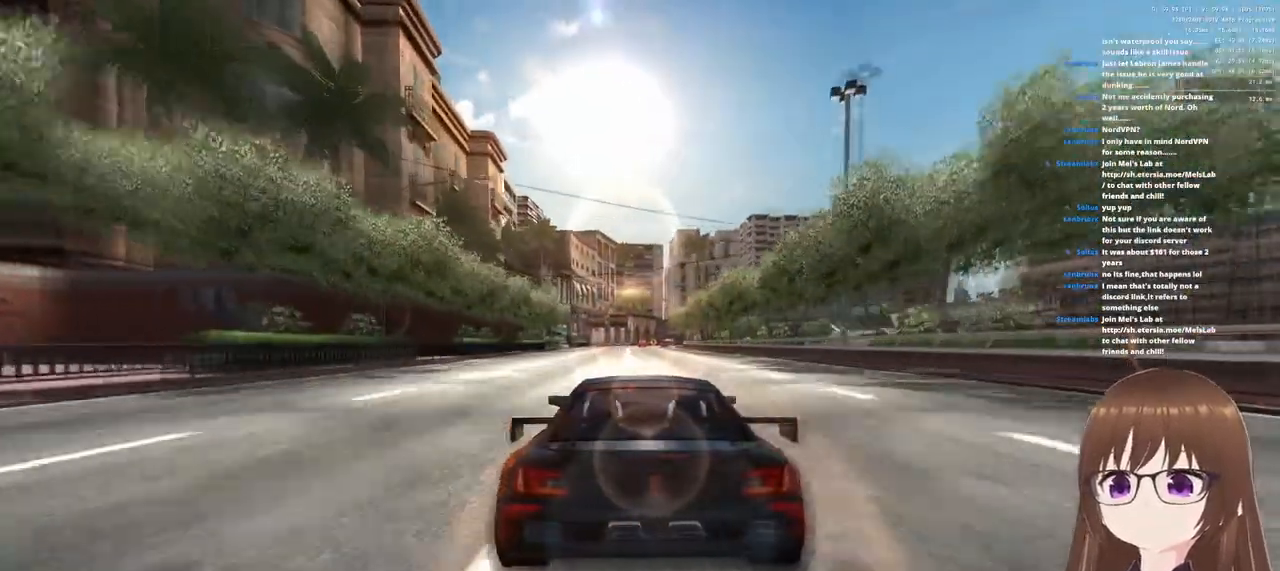
{"buttons": ["CROSS"], "left_stick": "right", "right_stick": "center", "events": [[167, "left_stick", "right"]]}
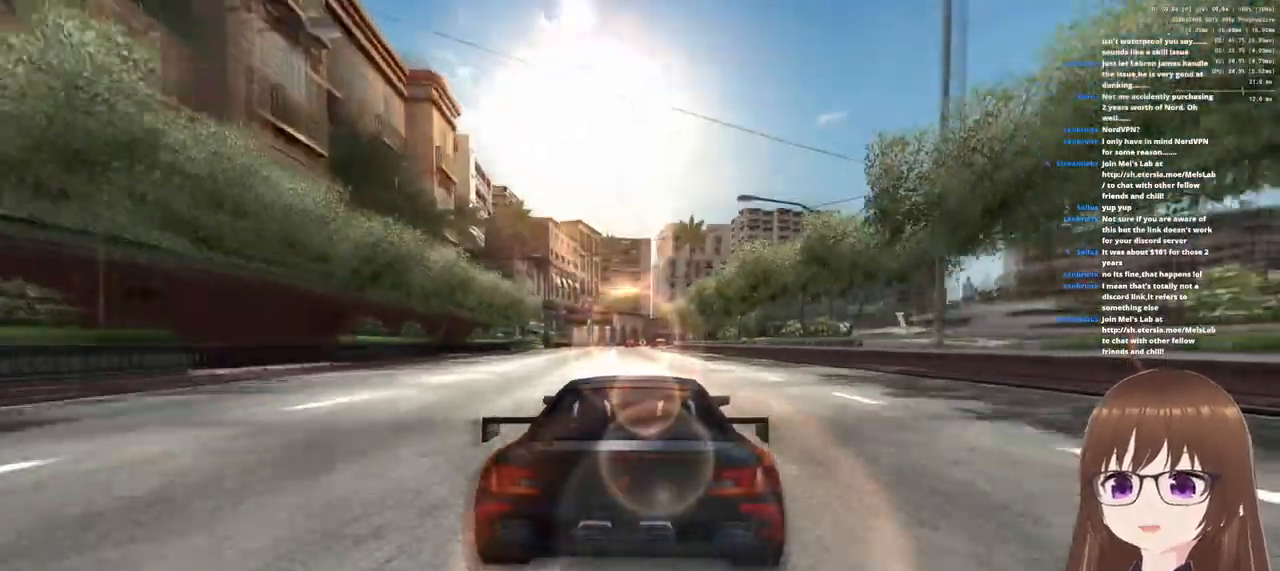
{"buttons": ["CROSS"], "left_stick": "right", "right_stick": "center", "events": []}
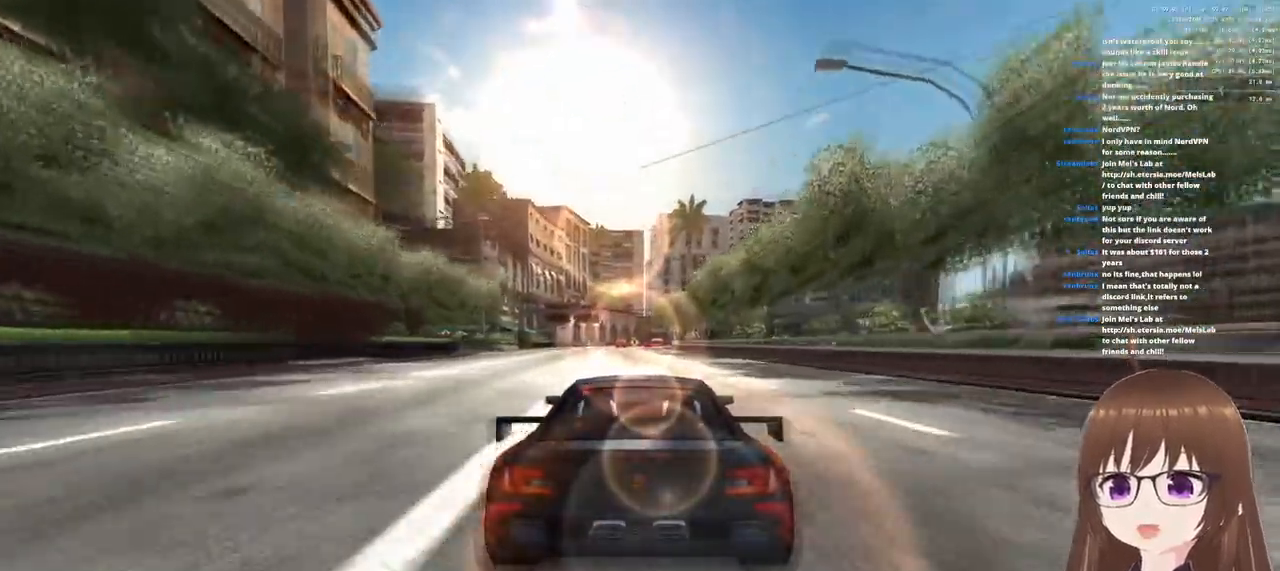
{"buttons": ["CROSS"], "left_stick": "center", "right_stick": "center", "events": [[400, "left_stick", "center"]]}
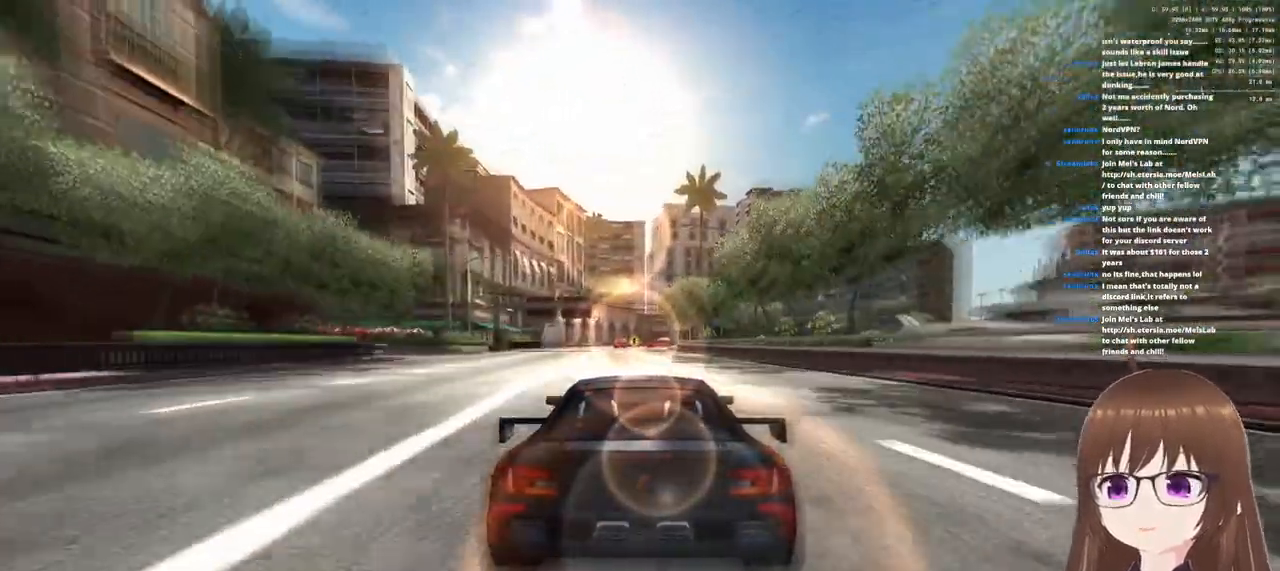
{"buttons": ["CROSS"], "left_stick": "center", "right_stick": "center", "events": []}
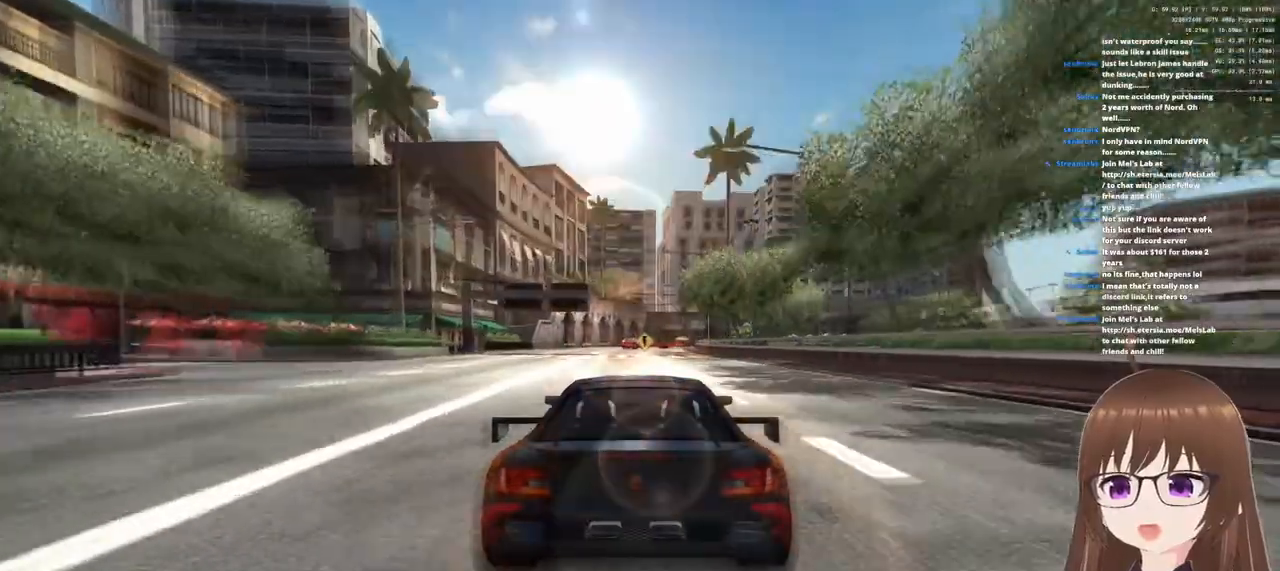
{"buttons": ["CROSS"], "left_stick": "center", "right_stick": "center", "events": []}
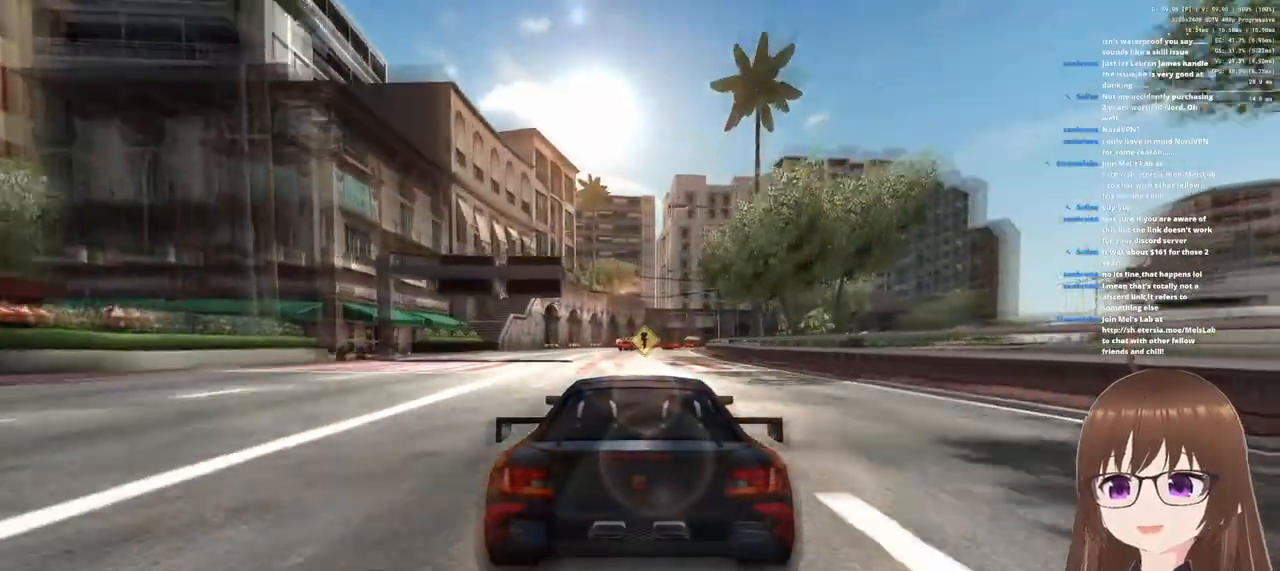
{"buttons": ["CROSS"], "left_stick": "center", "right_stick": "center", "events": []}
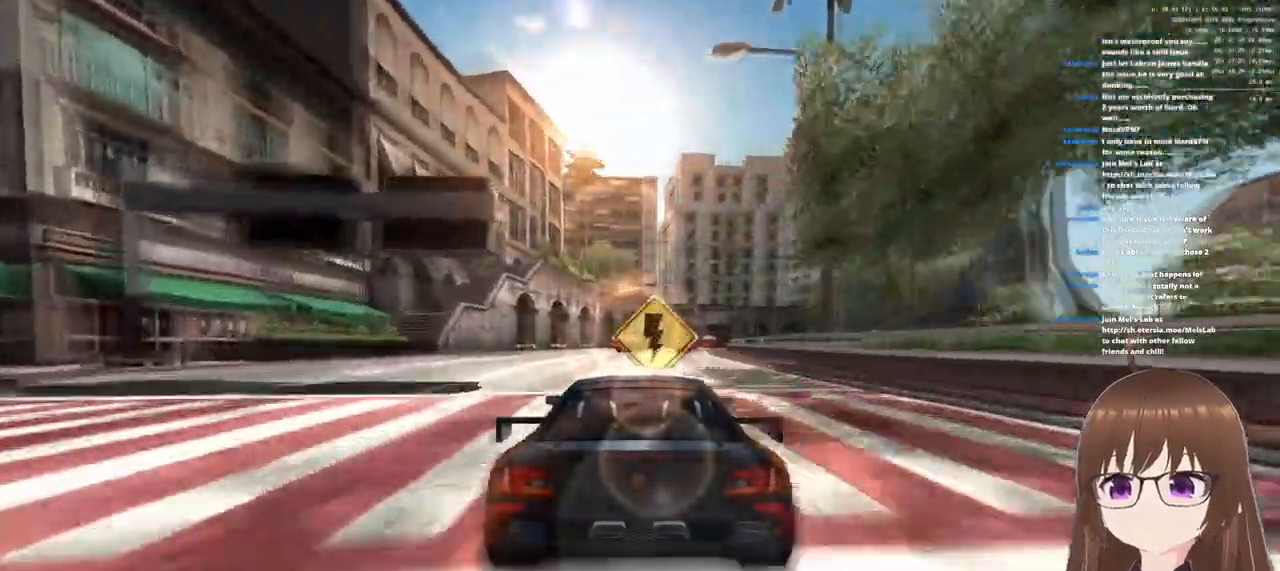
{"buttons": ["CROSS"], "left_stick": "center", "right_stick": "center", "events": [[133, "left_stick", "right"], [217, "left_stick", "center"]]}
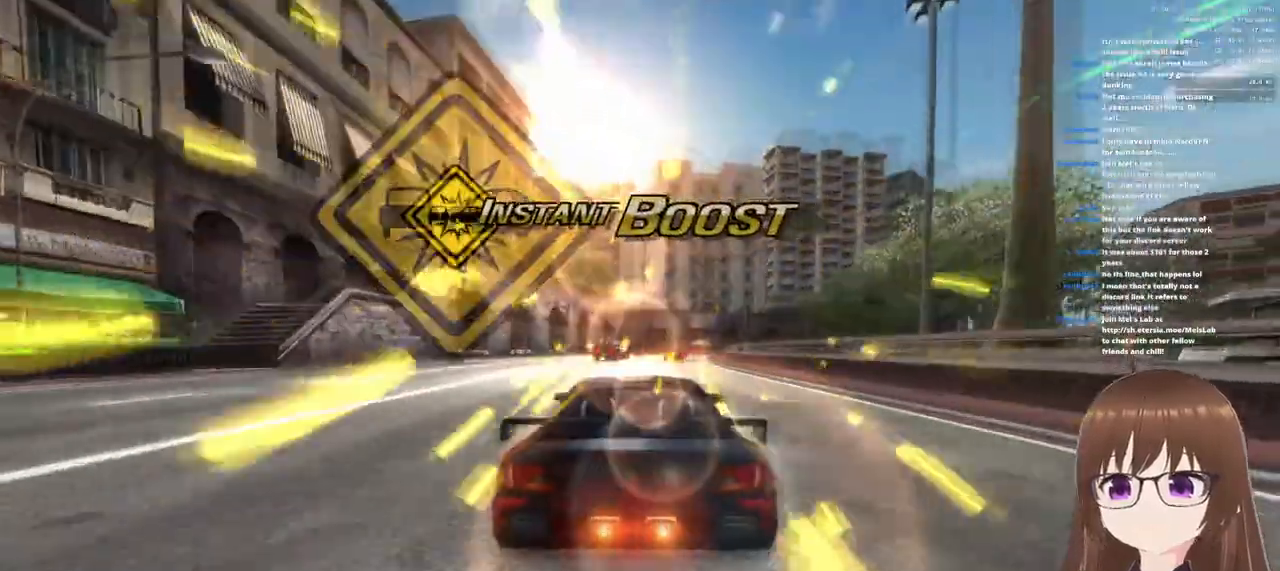
{"buttons": ["CROSS"], "left_stick": "right", "right_stick": "center", "events": [[467, "left_stick", "right"]]}
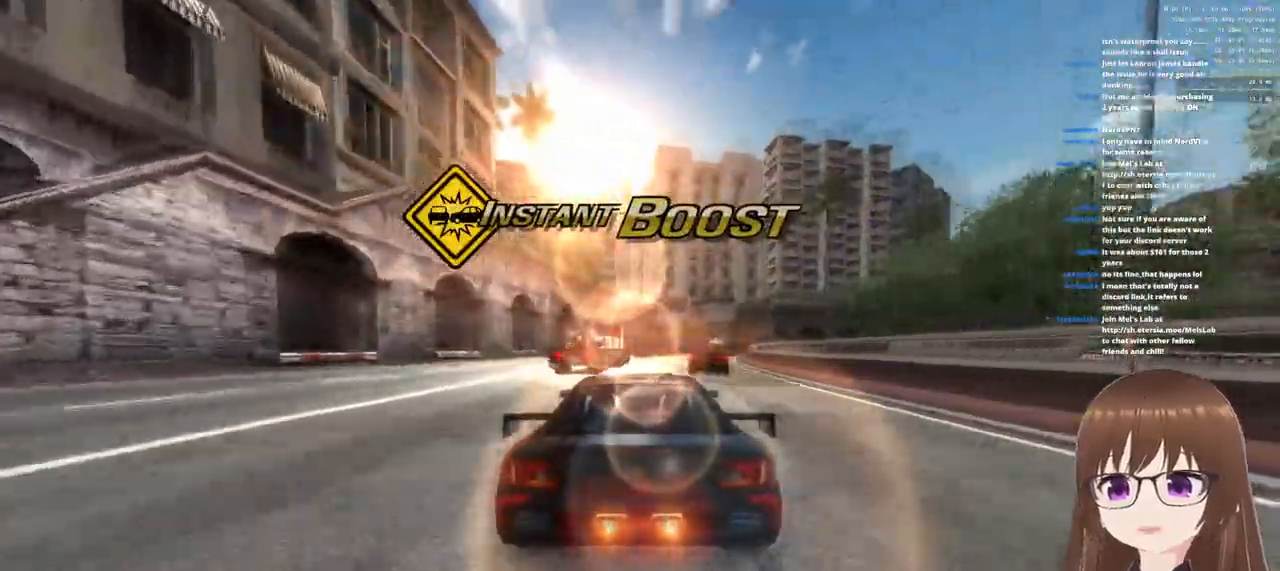
{"buttons": ["CROSS"], "left_stick": "center", "right_stick": "center", "events": [[467, "left_stick", "center"]]}
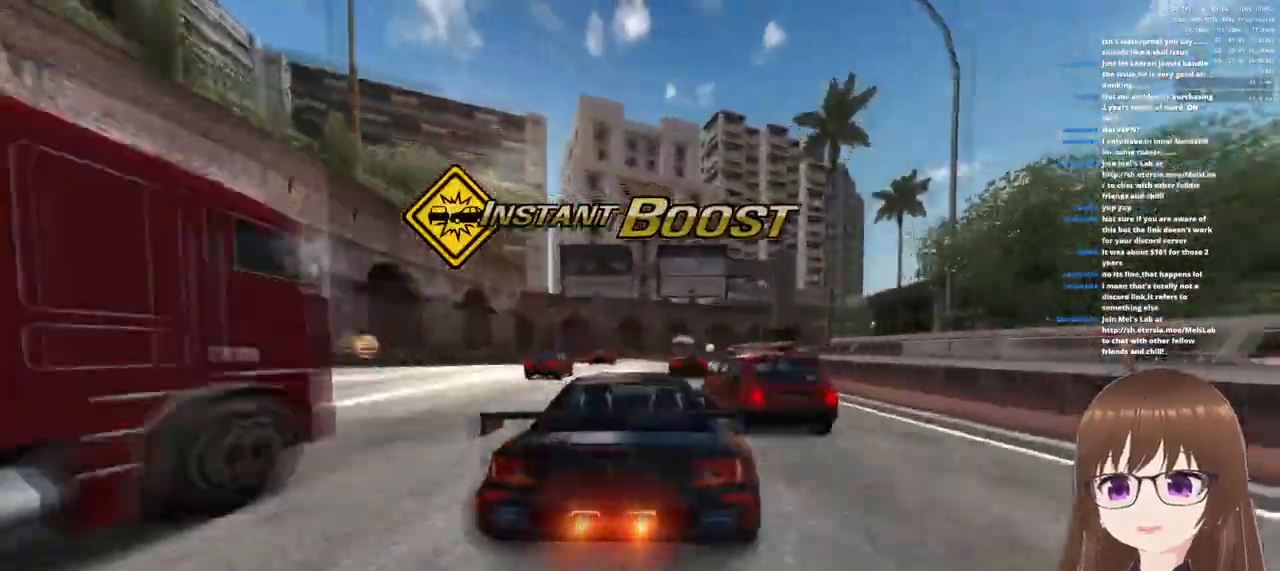
{"buttons": ["CROSS"], "left_stick": "right", "right_stick": "center", "events": [[283, "left_stick", "right"]]}
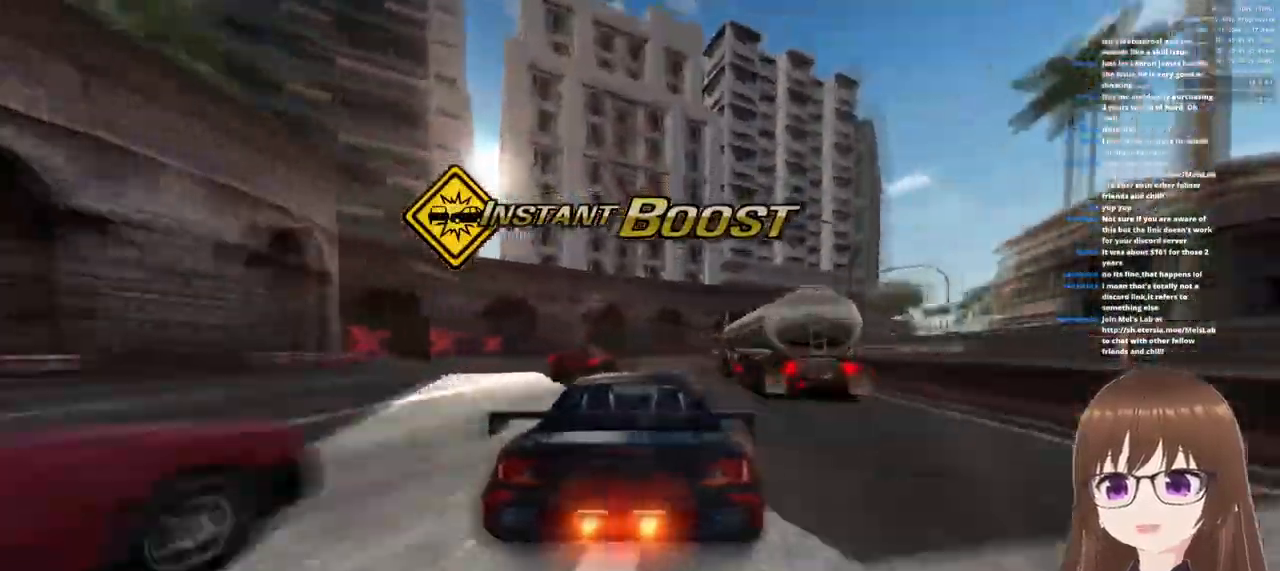
{"buttons": ["CROSS", "SQUARE", "R1"], "left_stick": "right", "right_stick": "center", "events": [[100, "SQUARE", "down"], [150, "R1", "down"]]}
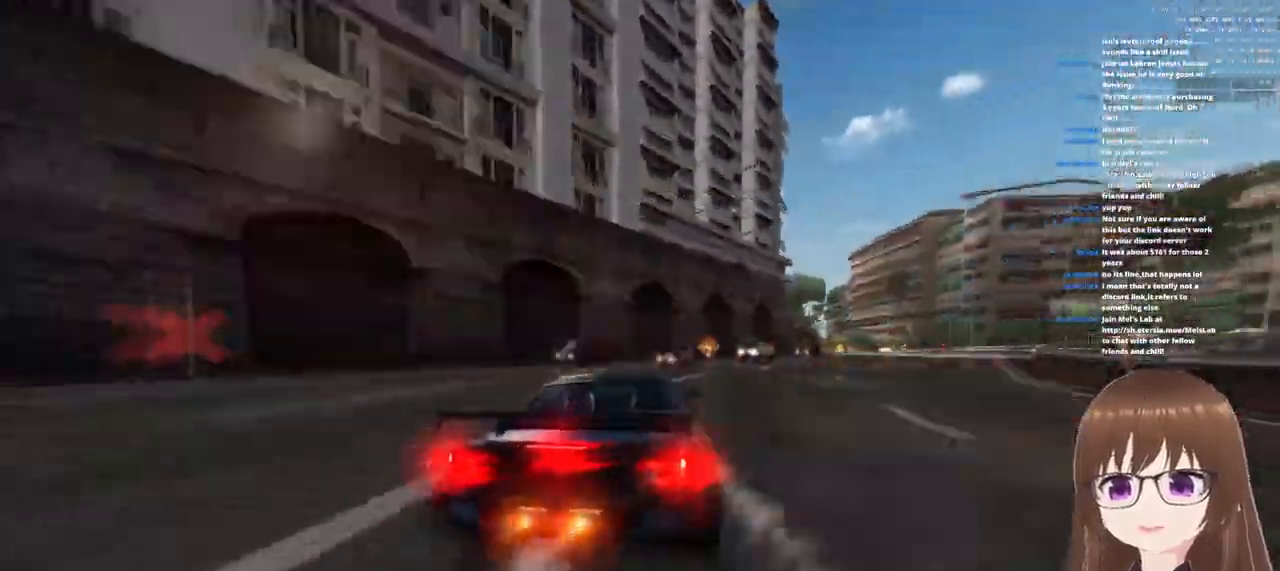
{"buttons": ["CROSS", "SQUARE", "R1"], "left_stick": "right", "right_stick": "center", "events": []}
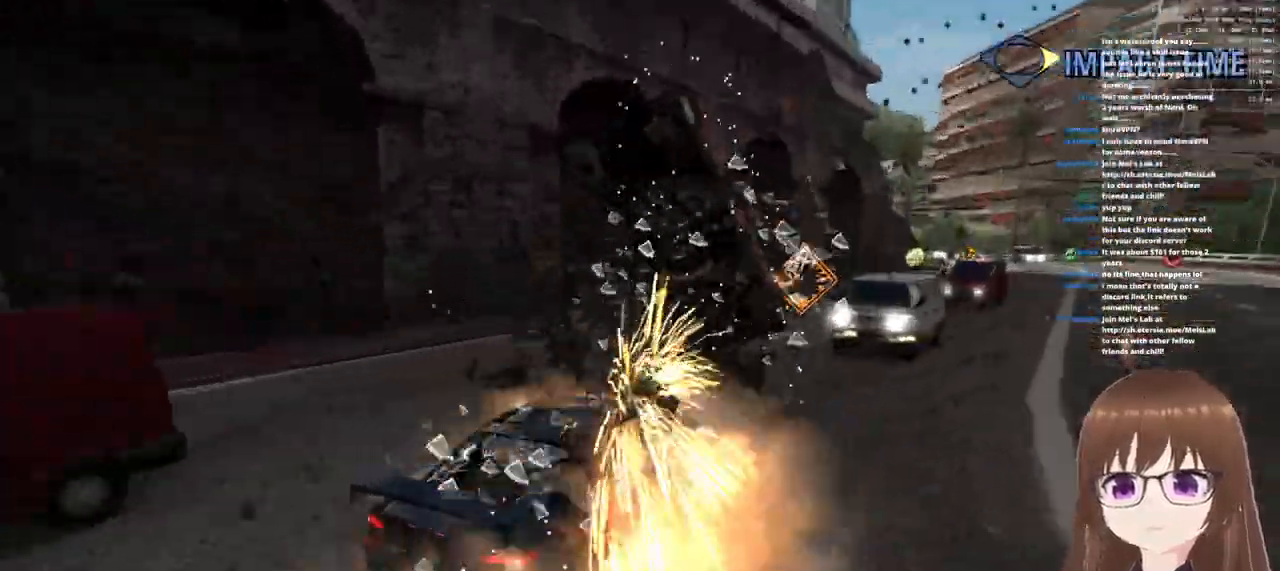
{"buttons": ["CROSS", "SQUARE", "R1"], "left_stick": "down-right", "right_stick": "center", "events": [[267, "left_stick", "down-right"]]}
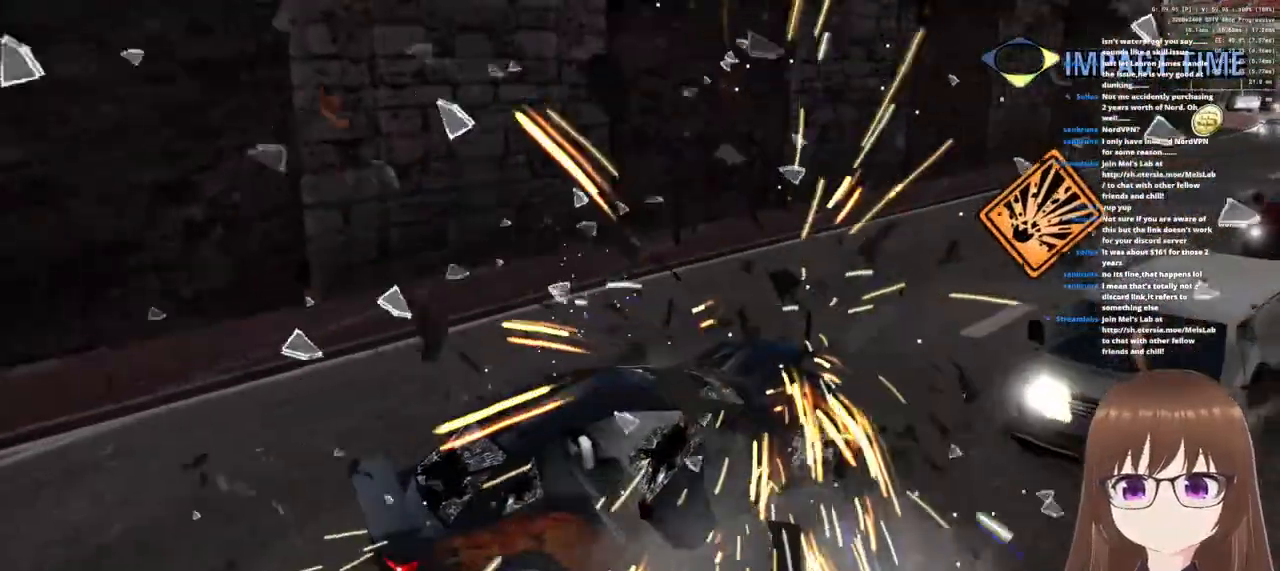
{"buttons": ["CROSS", "SQUARE", "R1"], "left_stick": "down-right", "right_stick": "center", "events": []}
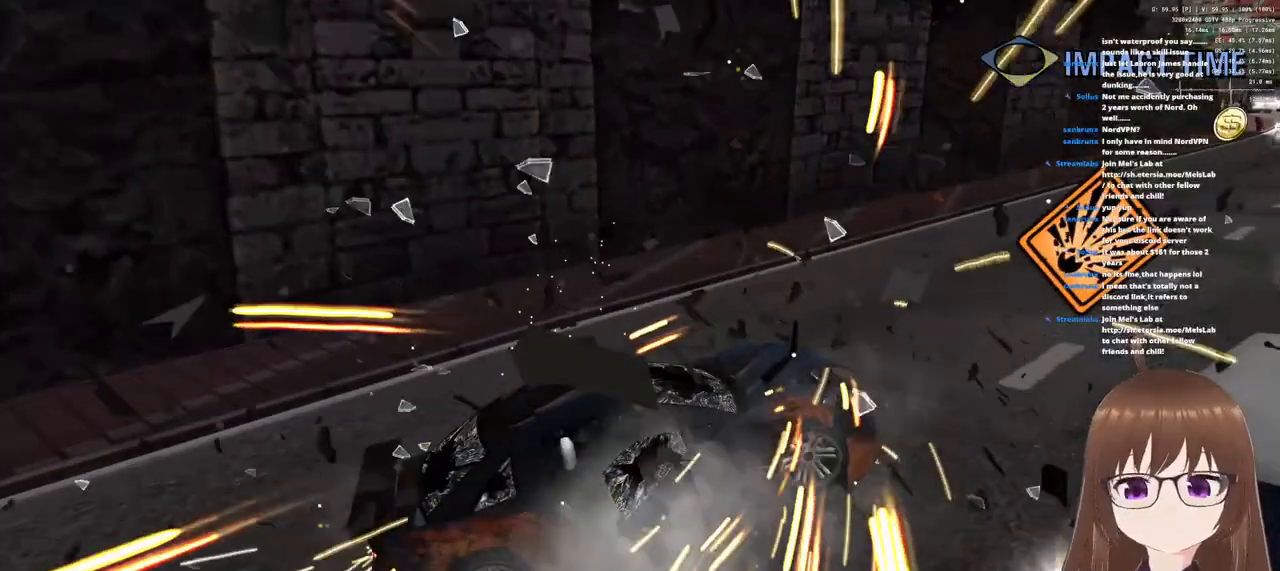
{"buttons": ["CROSS", "SQUARE", "R1"], "left_stick": "down-right", "right_stick": "center", "events": []}
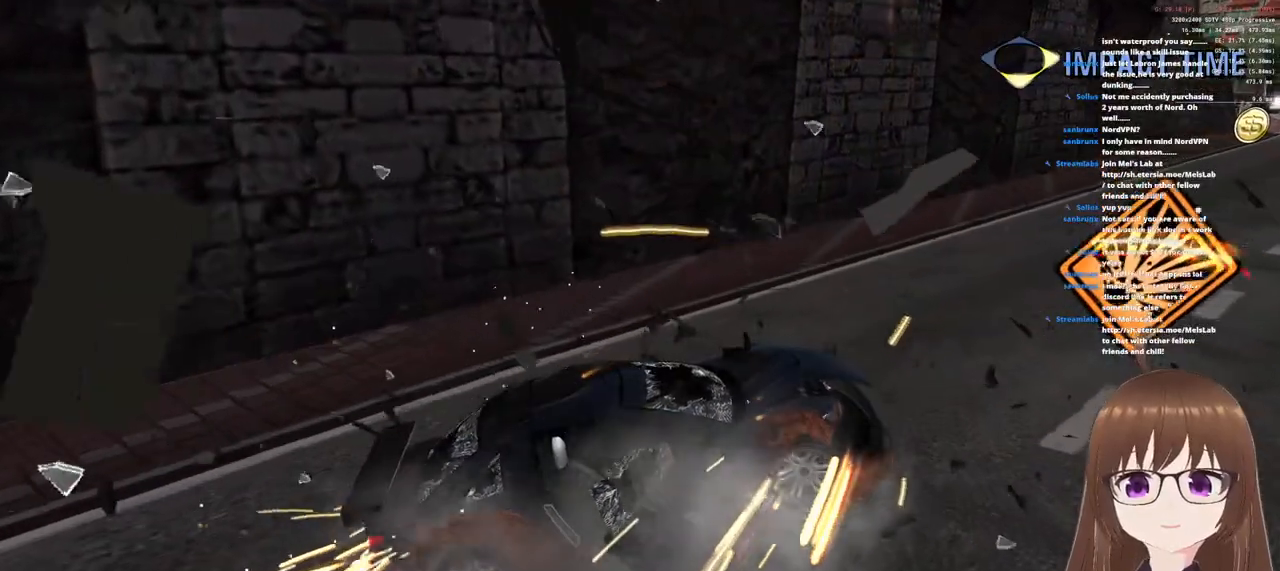
{"buttons": ["CROSS", "SQUARE", "R1"], "left_stick": "down-right", "right_stick": "center", "events": []}
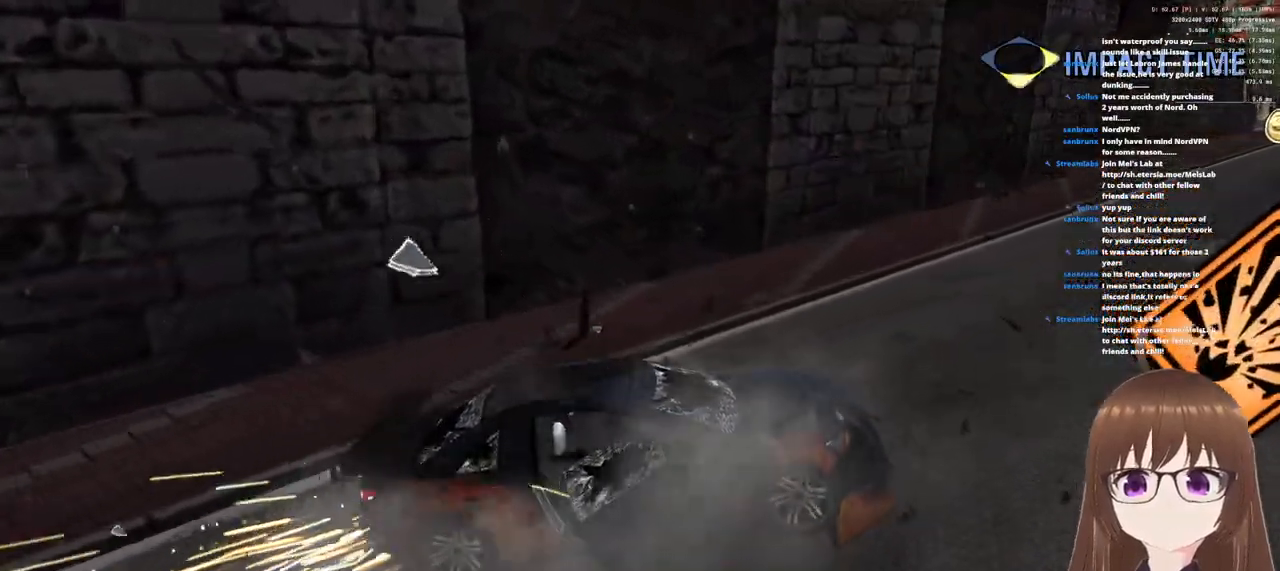
{"buttons": ["CROSS", "SQUARE", "R1"], "left_stick": "down-right", "right_stick": "center", "events": []}